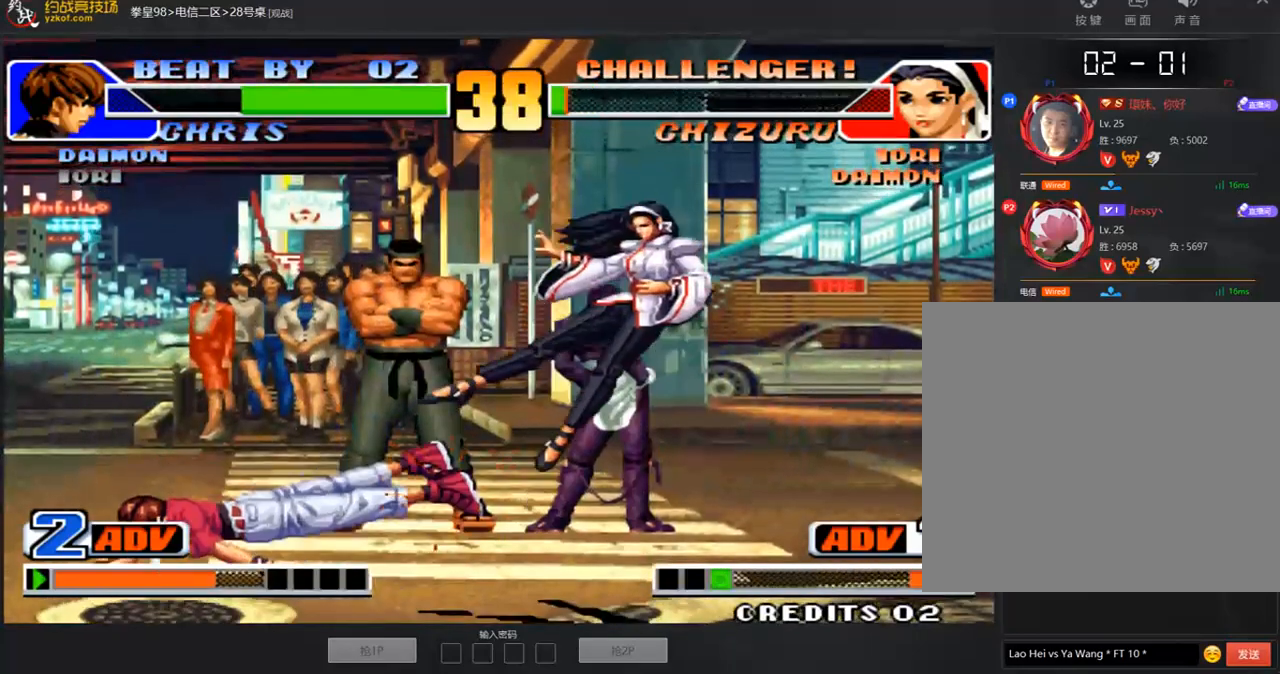
Gameplay with a controller (arcade stick); each line is a JSON object with the inputs held at the frame after it. "events" lists button and stick changes between this image and that frame as [ms after this image, input, new state], when the widget could be followed in between. Not read: L3 R3.
{"buttons": [], "left_stick": "center", "events": [[202, "left_stick", "down-right"], [253, "left_stick", "right"], [286, "C", "down"], [354, "left_stick", "center"], [387, "C", "up"]]}
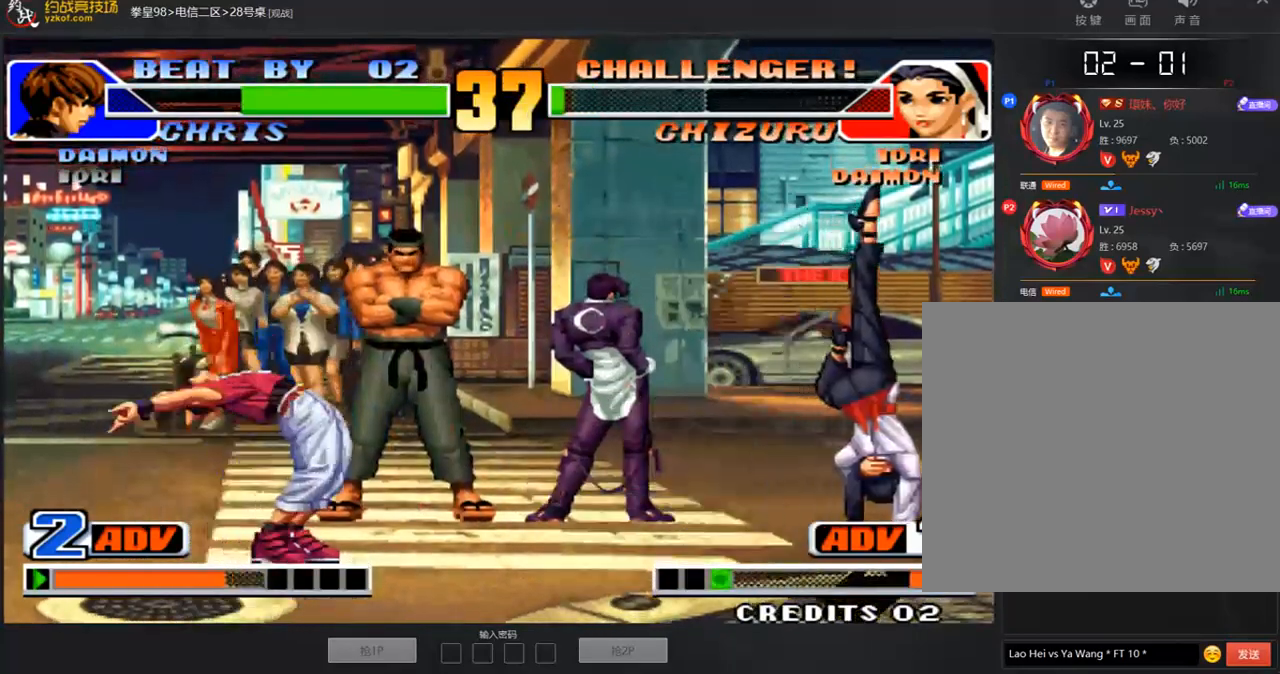
{"buttons": [], "left_stick": "center", "events": []}
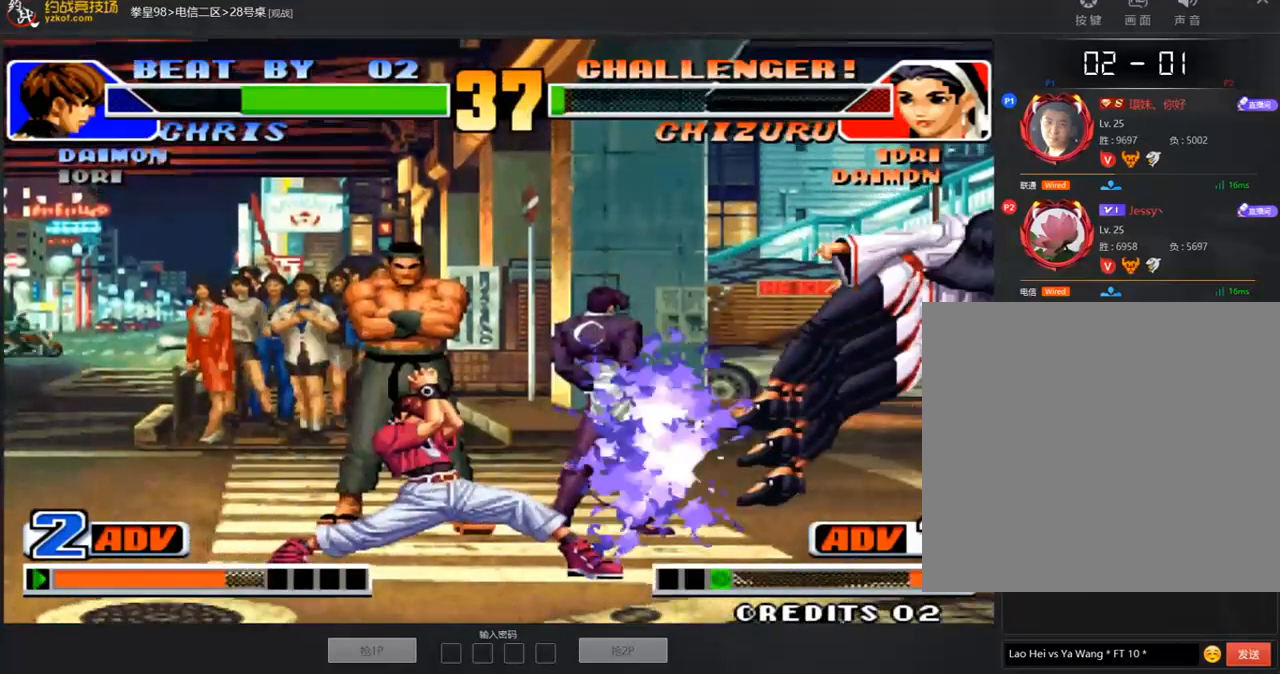
{"buttons": [], "left_stick": "down-right", "events": [[320, "left_stick", "right"], [354, "B", "down"], [371, "left_stick", "down-right"], [472, "B", "up"]]}
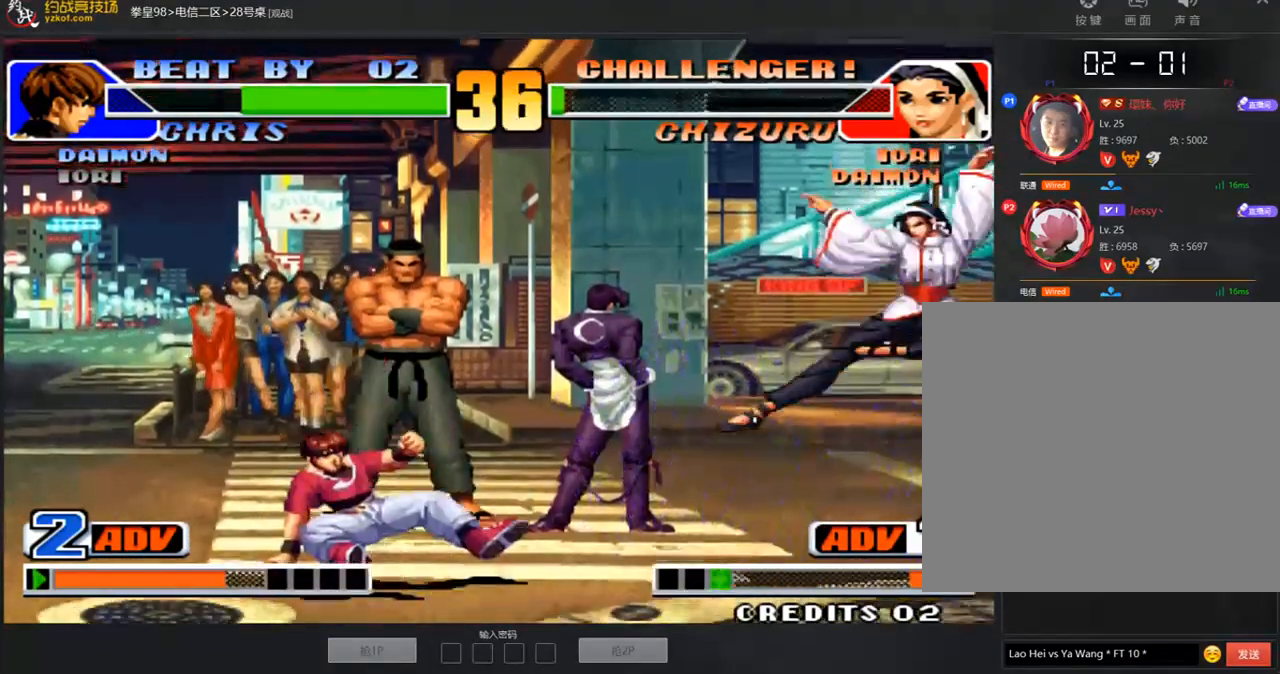
{"buttons": [], "left_stick": "down-left", "events": [[67, "left_stick", "center"], [135, "left_stick", "left"], [303, "left_stick", "down-left"]]}
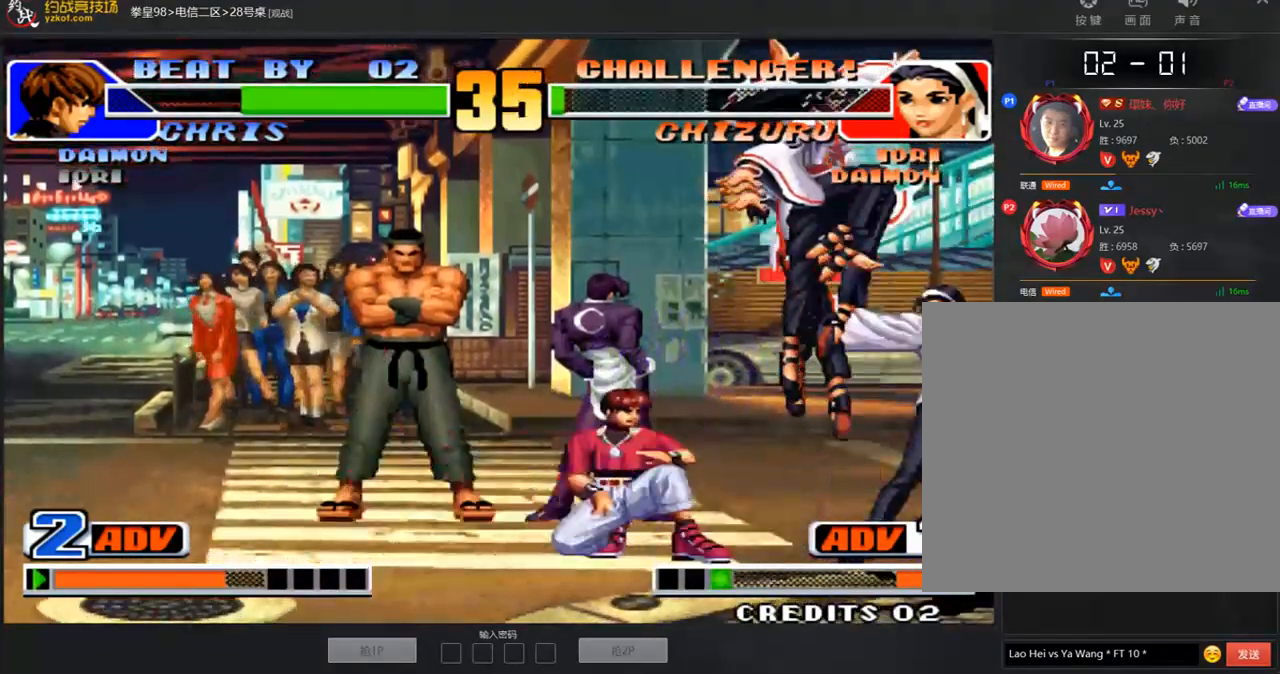
{"buttons": [], "left_stick": "down-left", "events": [[354, "C", "down"], [455, "C", "up"]]}
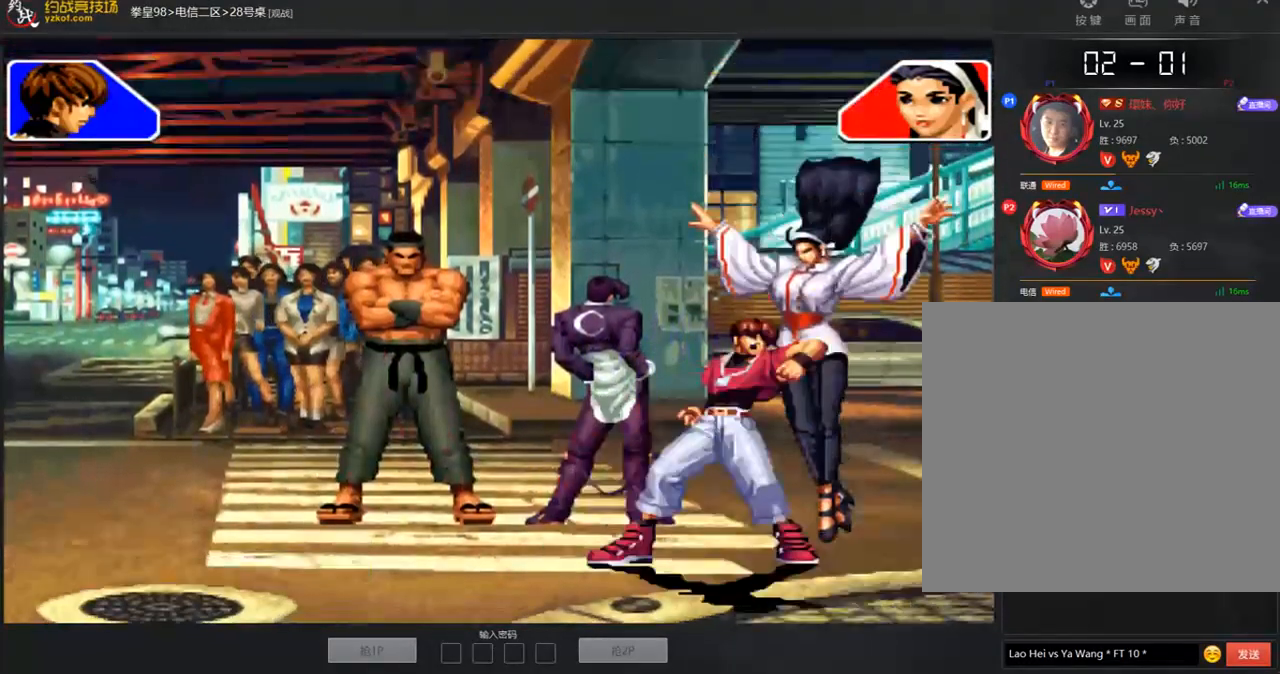
{"buttons": ["B", "C", "D"], "left_stick": "center", "events": [[168, "A", "down"], [286, "A", "up"], [320, "C", "down"], [320, "D", "down"], [370, "D", "up"], [387, "A", "down"], [387, "C", "up"], [387, "left_stick", "center"], [454, "A", "up"], [454, "B", "down"], [454, "C", "down"], [488, "D", "down"]]}
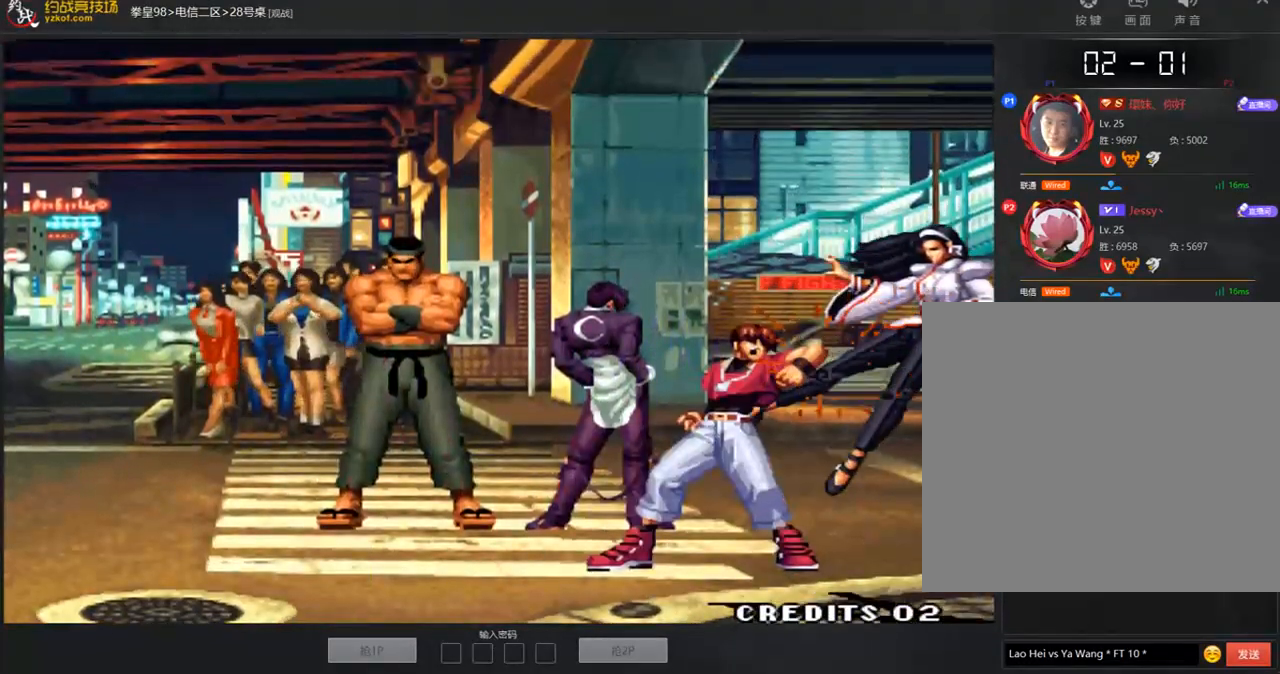
{"buttons": [], "left_stick": "center", "events": [[17, "B", "up"], [50, "A", "down"], [50, "B", "down"], [50, "D", "up"], [67, "C", "up"], [118, "B", "up"], [151, "A", "up"], [471, "A", "down"], [471, "B", "down"], [471, "C", "down"], [505, "A", "up"], [505, "B", "up"], [505, "C", "up"]]}
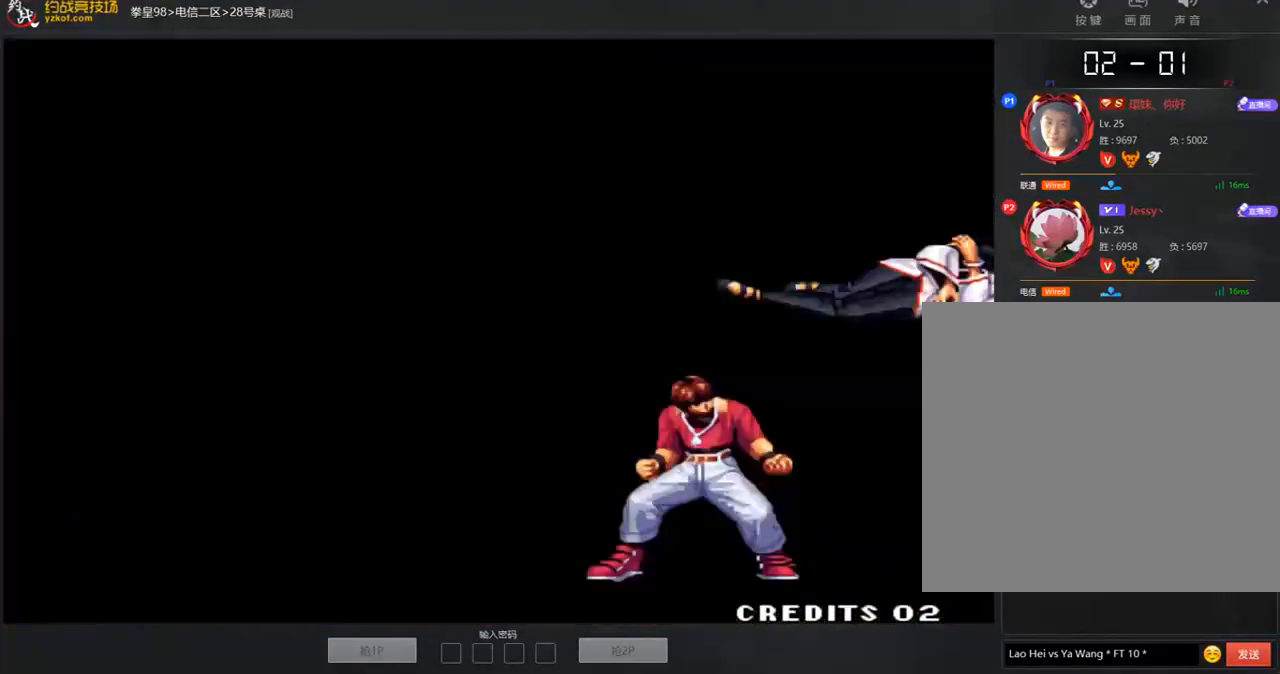
{"buttons": ["A", "B"], "left_stick": "center", "events": [[202, "C", "down"], [219, "A", "down"], [219, "B", "down"], [219, "D", "down"], [421, "D", "up"], [437, "C", "up"]]}
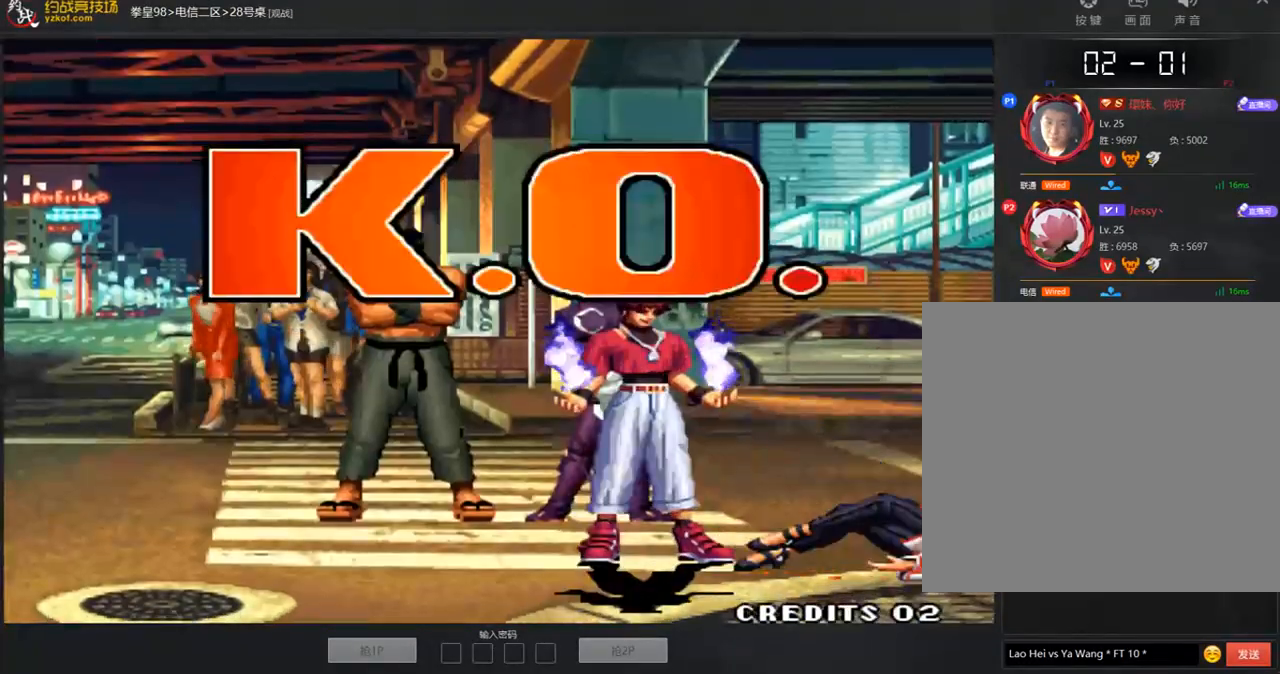
{"buttons": ["A", "B", "C", "D"], "left_stick": "center", "events": [[17, "A", "up"], [34, "B", "up"], [34, "C", "down"], [50, "D", "down"], [118, "D", "up"], [134, "C", "up"], [151, "A", "down"], [168, "B", "down"], [202, "A", "up"], [202, "C", "down"], [235, "D", "down"], [286, "B", "up"], [320, "A", "down"], [320, "B", "down"]]}
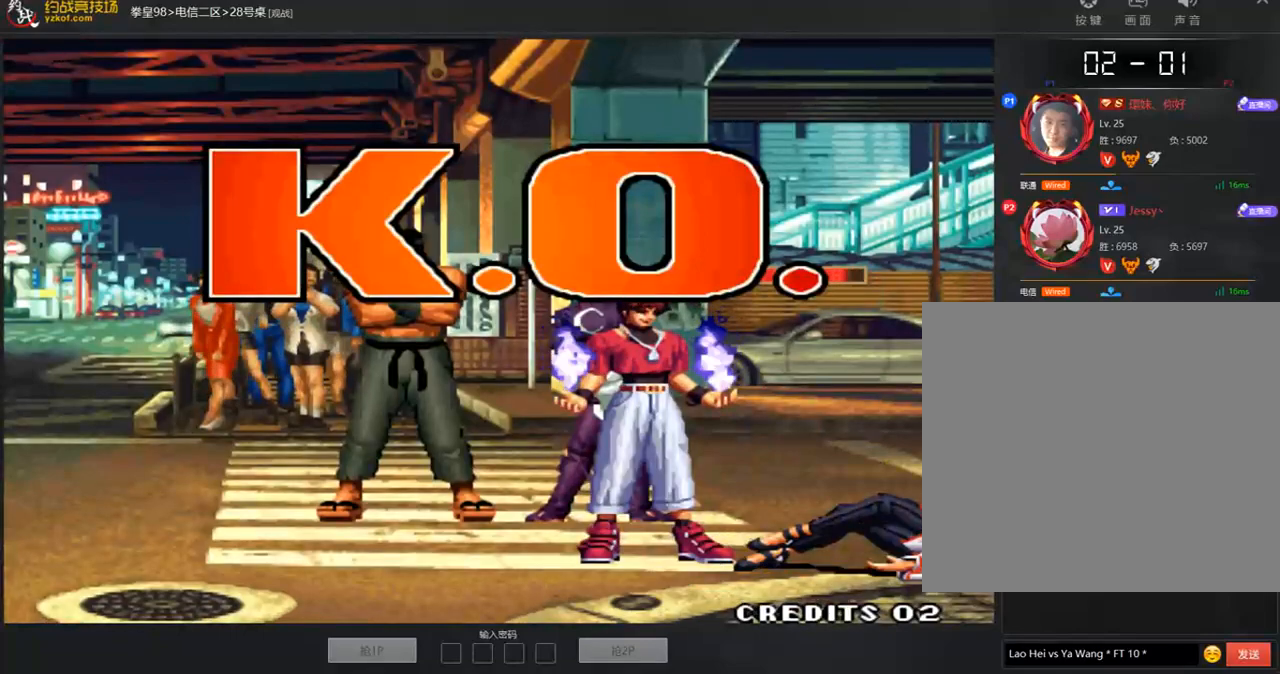
{"buttons": ["A", "B"], "left_stick": "center", "events": [[319, "D", "up"], [370, "C", "up"]]}
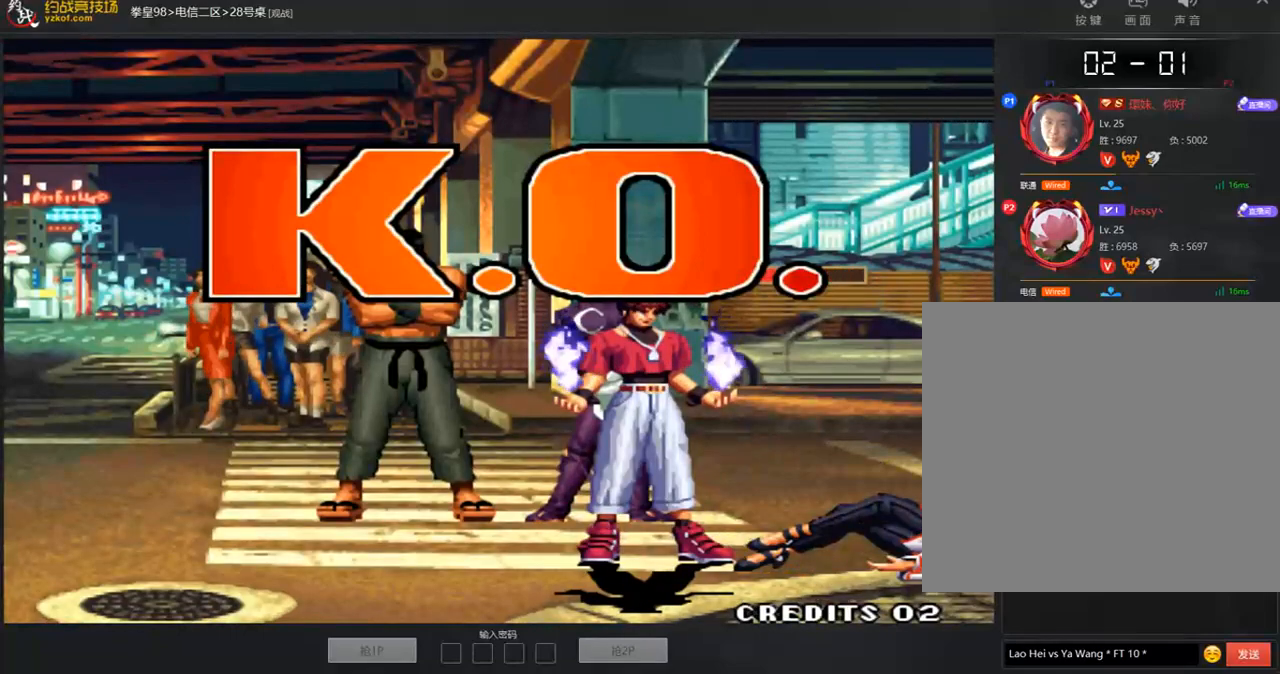
{"buttons": ["A", "B"], "left_stick": "center", "events": []}
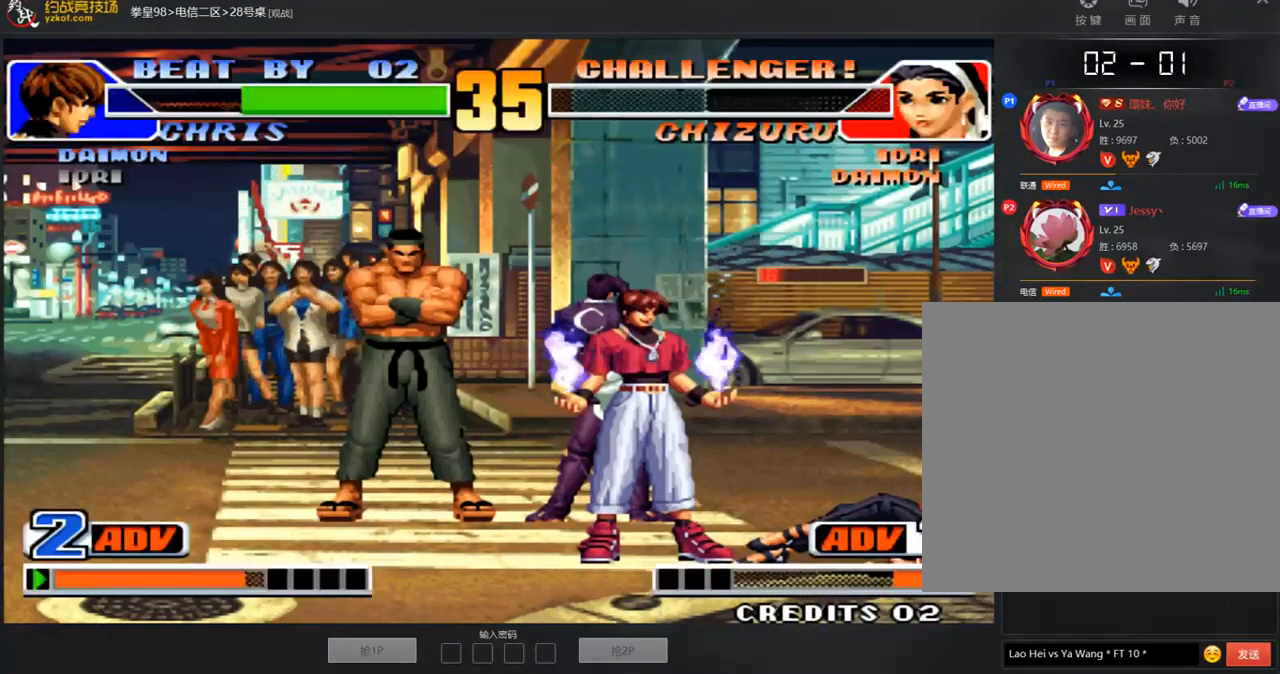
{"buttons": ["A", "C"], "left_stick": "center", "events": [[370, "B", "up"], [488, "C", "down"]]}
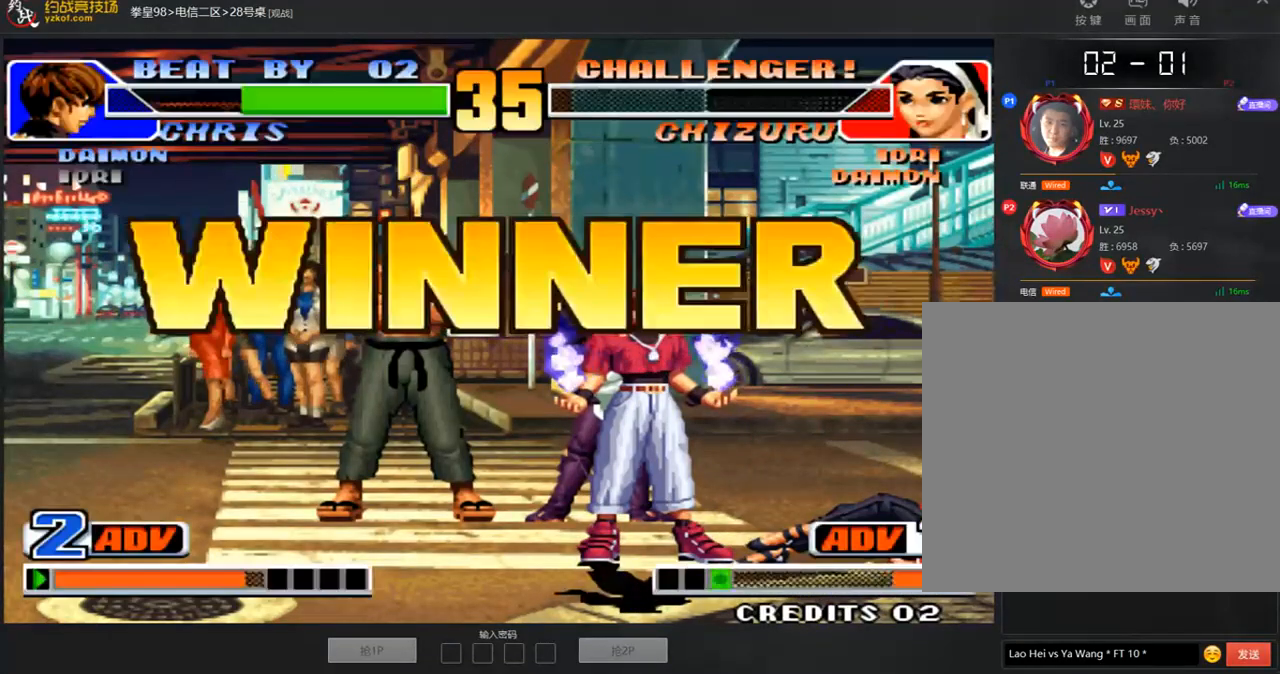
{"buttons": ["A", "C"], "left_stick": "center", "events": [[387, "B", "down"], [437, "C", "up"], [488, "B", "up"], [504, "C", "down"]]}
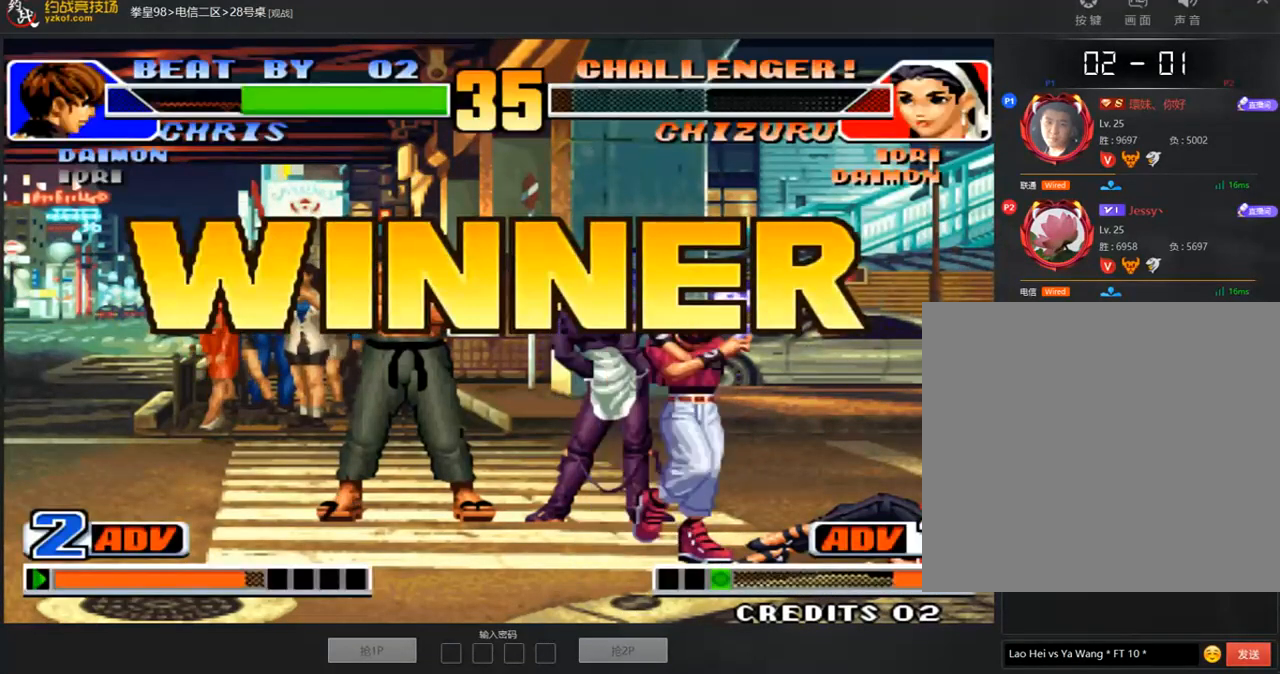
{"buttons": ["C", "D"], "left_stick": "center", "events": [[17, "A", "up"], [34, "D", "down"], [101, "D", "up"], [118, "A", "down"], [118, "B", "down"], [135, "C", "up"], [219, "C", "down"], [236, "D", "down"], [270, "A", "up"], [303, "A", "down"], [438, "A", "up"], [438, "B", "up"]]}
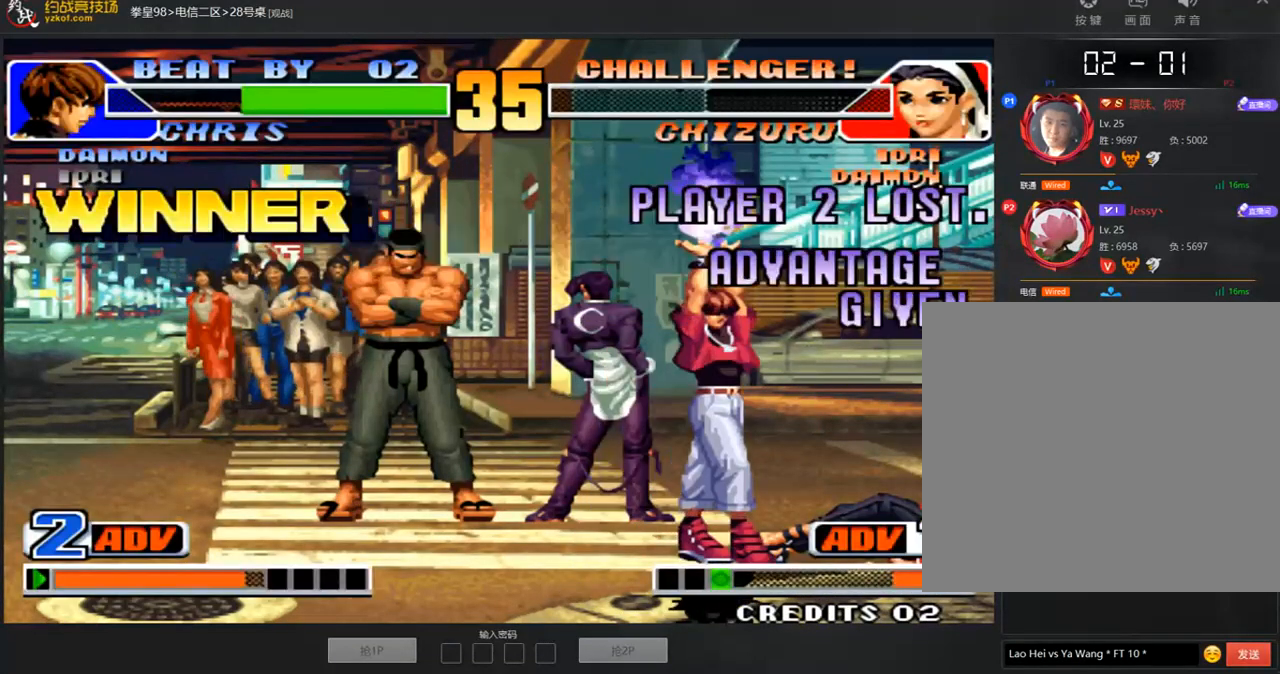
{"buttons": ["A", "B", "C", "D"], "left_stick": "center", "events": [[17, "A", "down"], [17, "D", "up"], [51, "B", "down"], [51, "C", "up"], [152, "A", "up"], [152, "C", "down"], [169, "B", "up"], [219, "A", "down"], [219, "B", "down"], [236, "C", "up"], [303, "A", "up"], [320, "C", "down"], [320, "D", "down"], [354, "B", "up"], [388, "A", "down"], [455, "B", "down"]]}
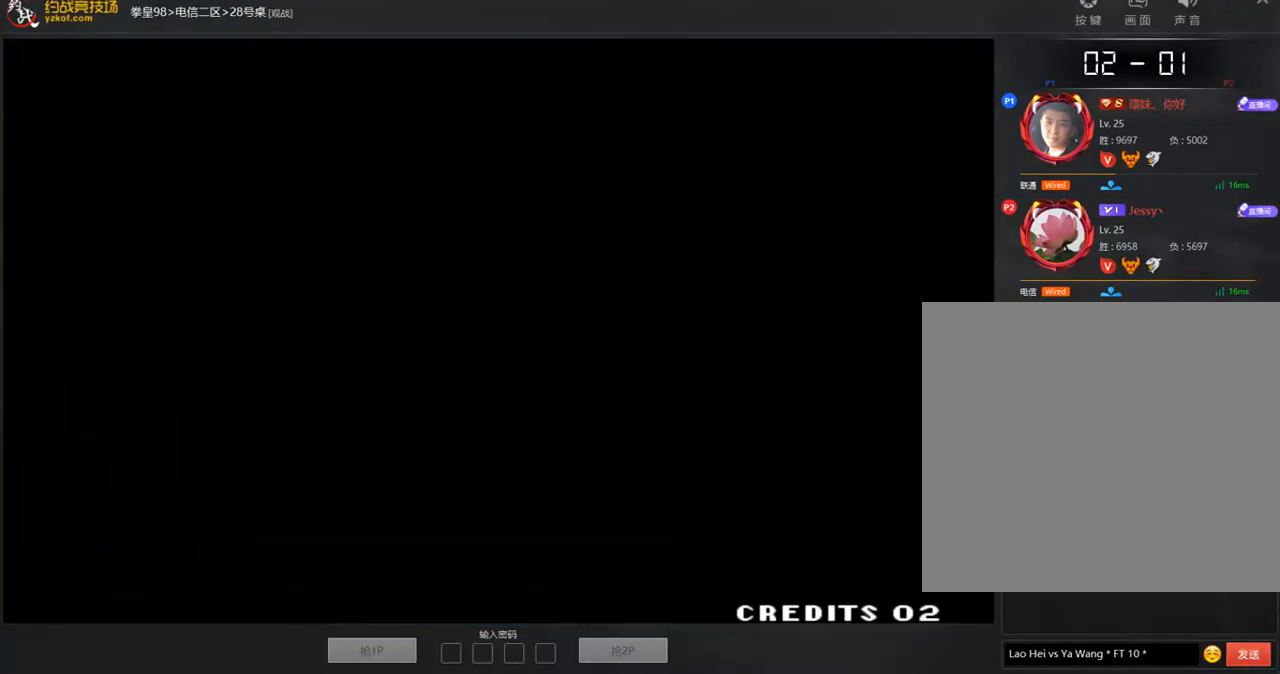
{"buttons": ["A", "B", "C", "D"], "left_stick": "center", "events": []}